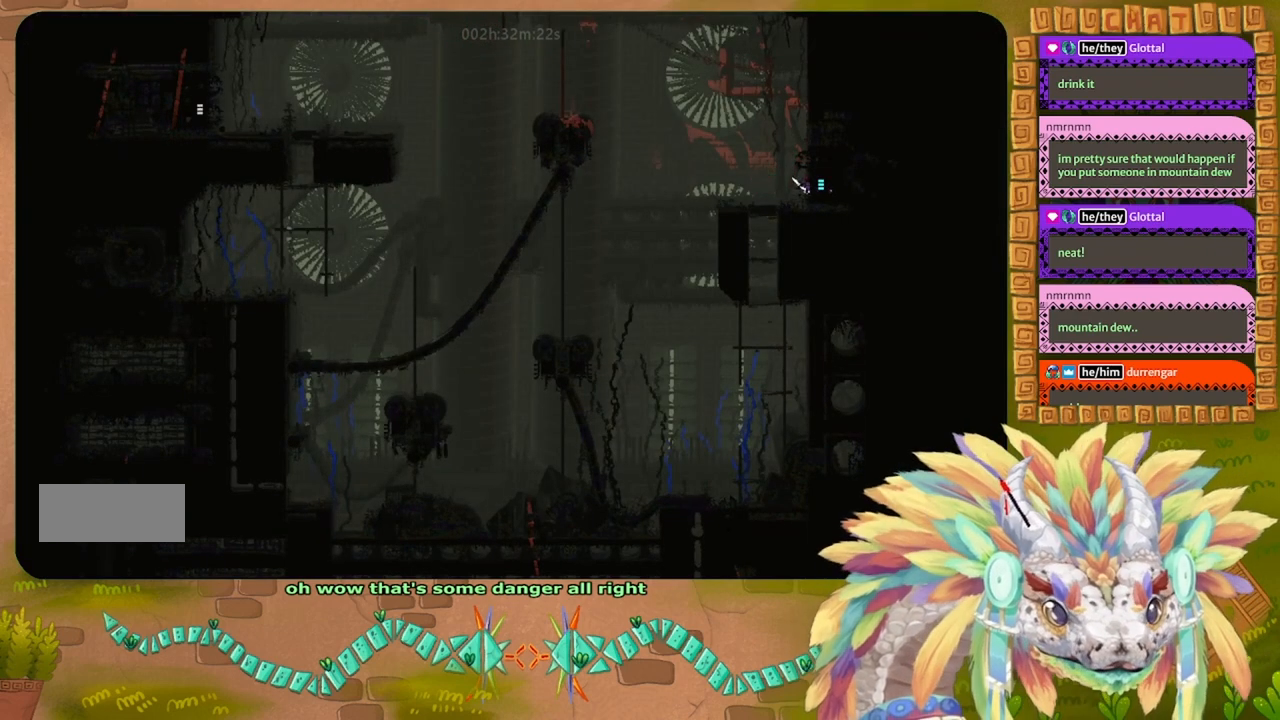
Gameplay with keyboard; each line is a JSON object with the keys held at the frame after it. "events" lists presses ("down") and releases ("up") of "down", "g", "j", "left", "r", "right", "t" and "up" between this image and that frame as [ms after this image, input, new state], when the widget could be followed in between. No other keys are recorded. Mouse input is not recorded.
{"keys": ["right"], "events": [[367, "right", "down"]]}
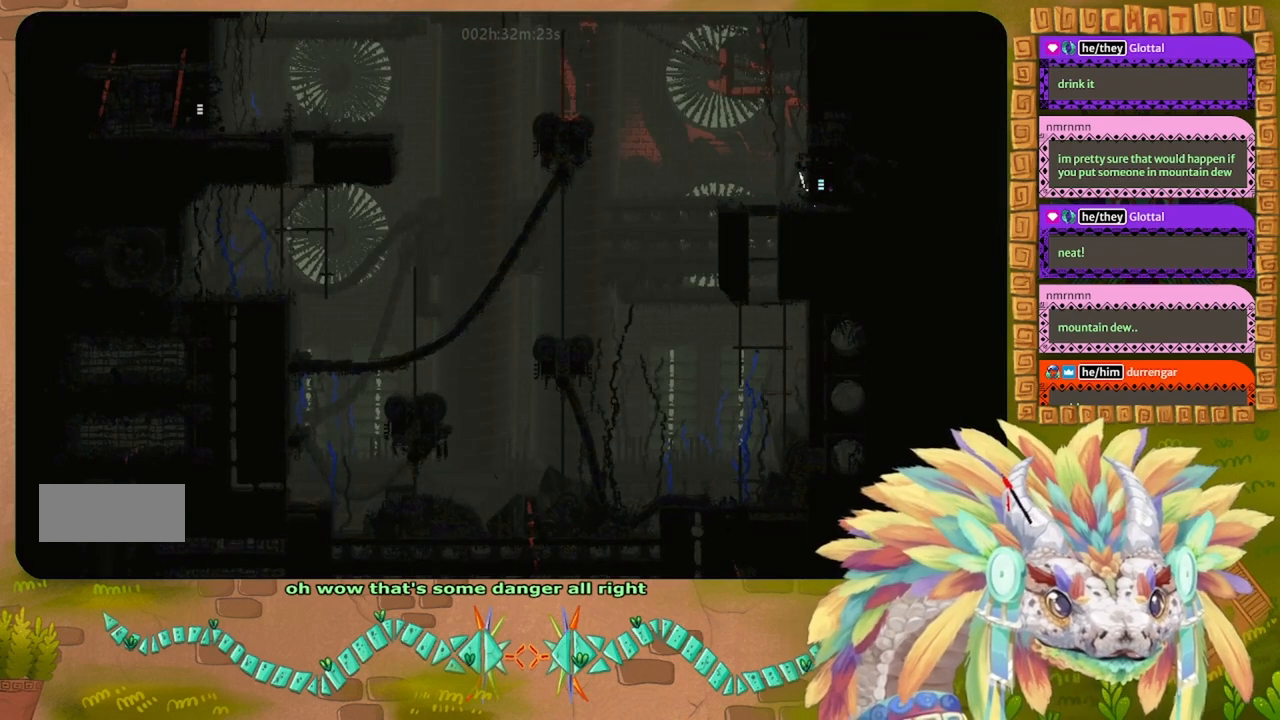
{"keys": ["right"], "events": []}
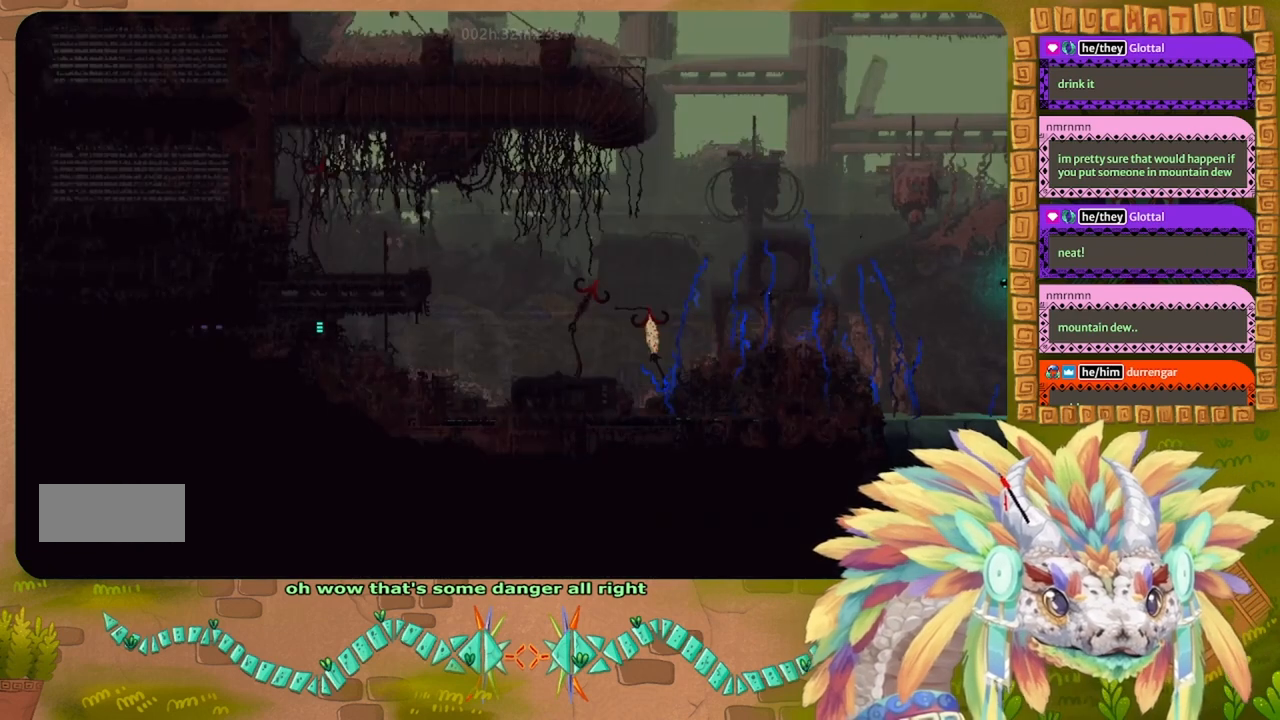
{"keys": [], "events": [[400, "right", "up"]]}
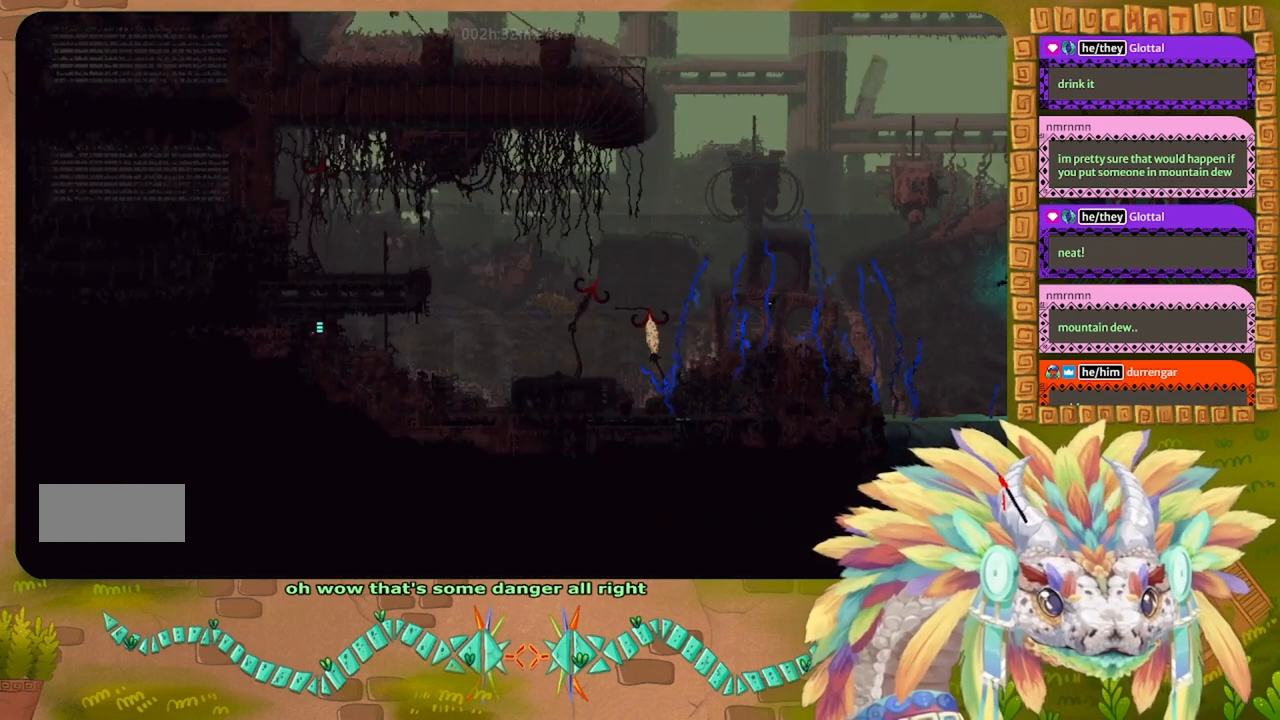
{"keys": [], "events": []}
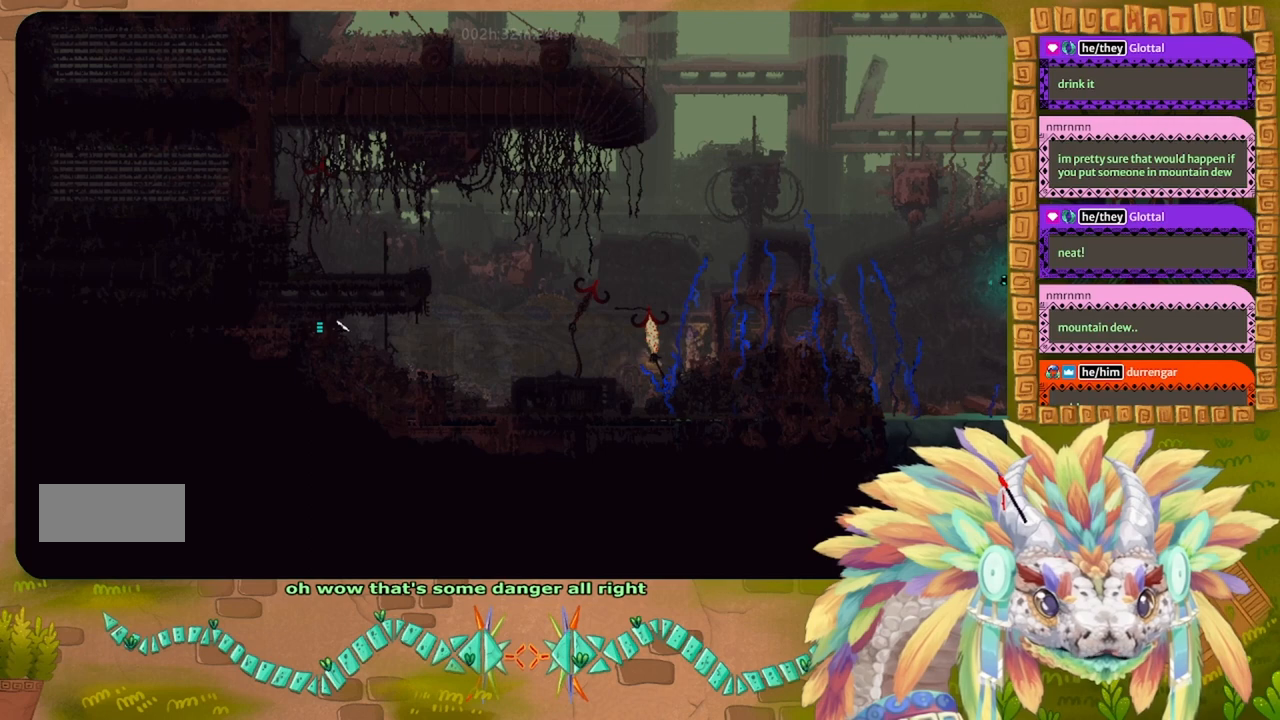
{"keys": [], "events": []}
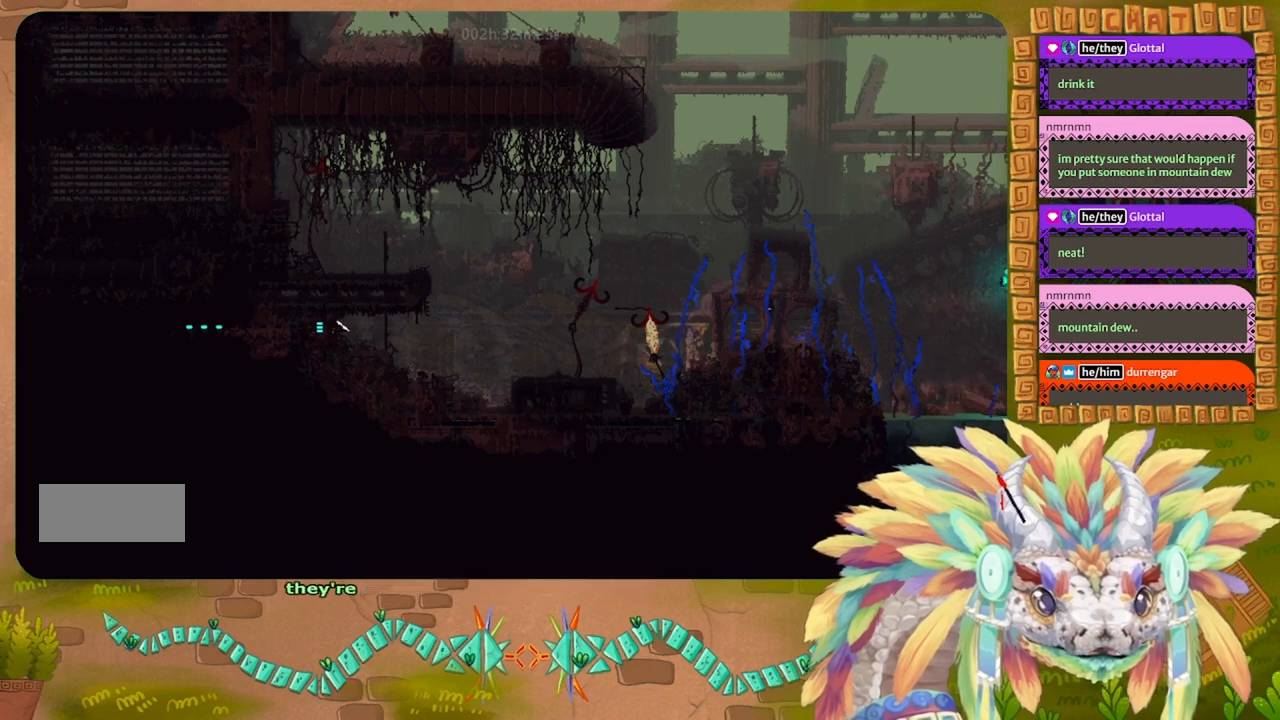
{"keys": ["left"], "events": [[100, "left", "down"]]}
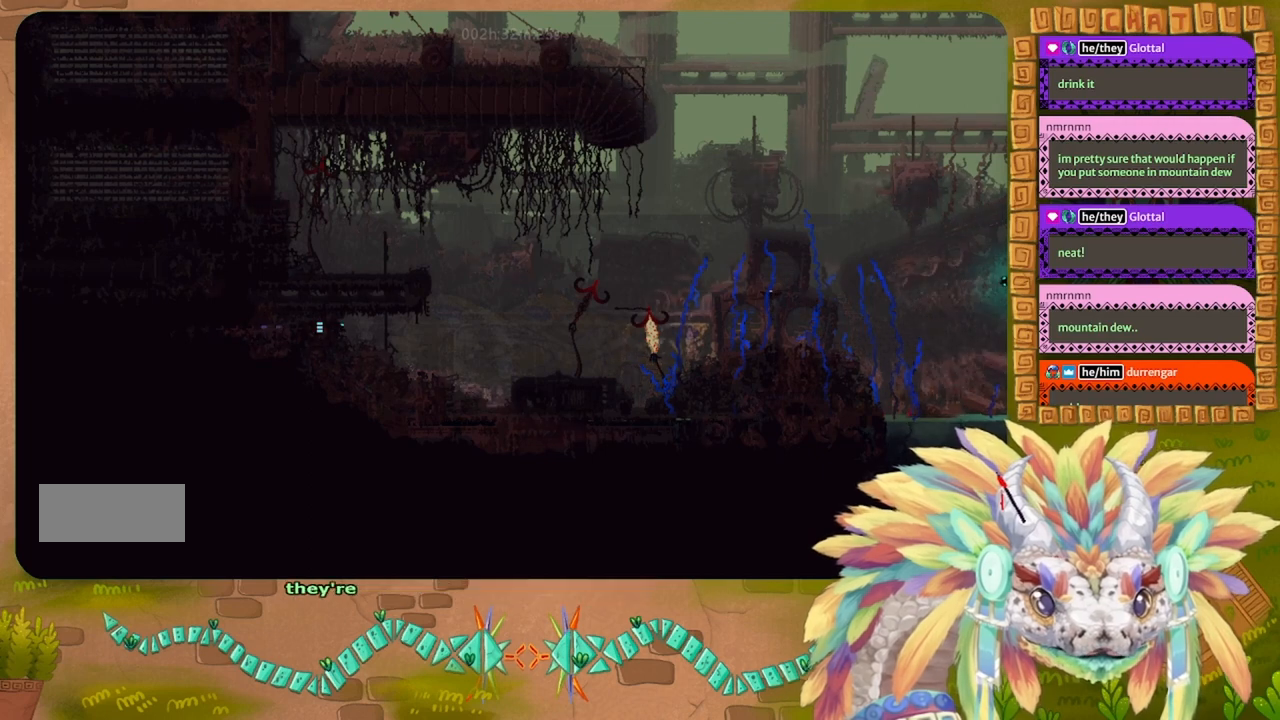
{"keys": ["left"], "events": []}
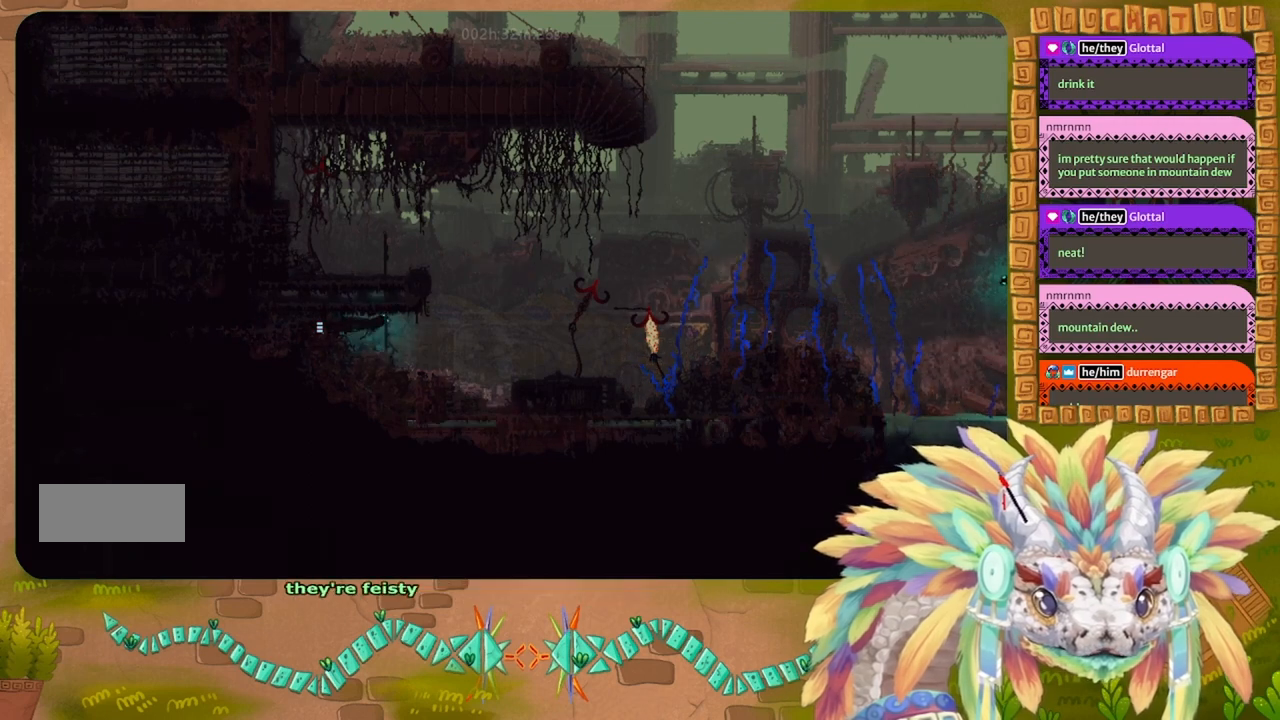
{"keys": ["right"], "events": [[134, "left", "up"], [400, "right", "down"]]}
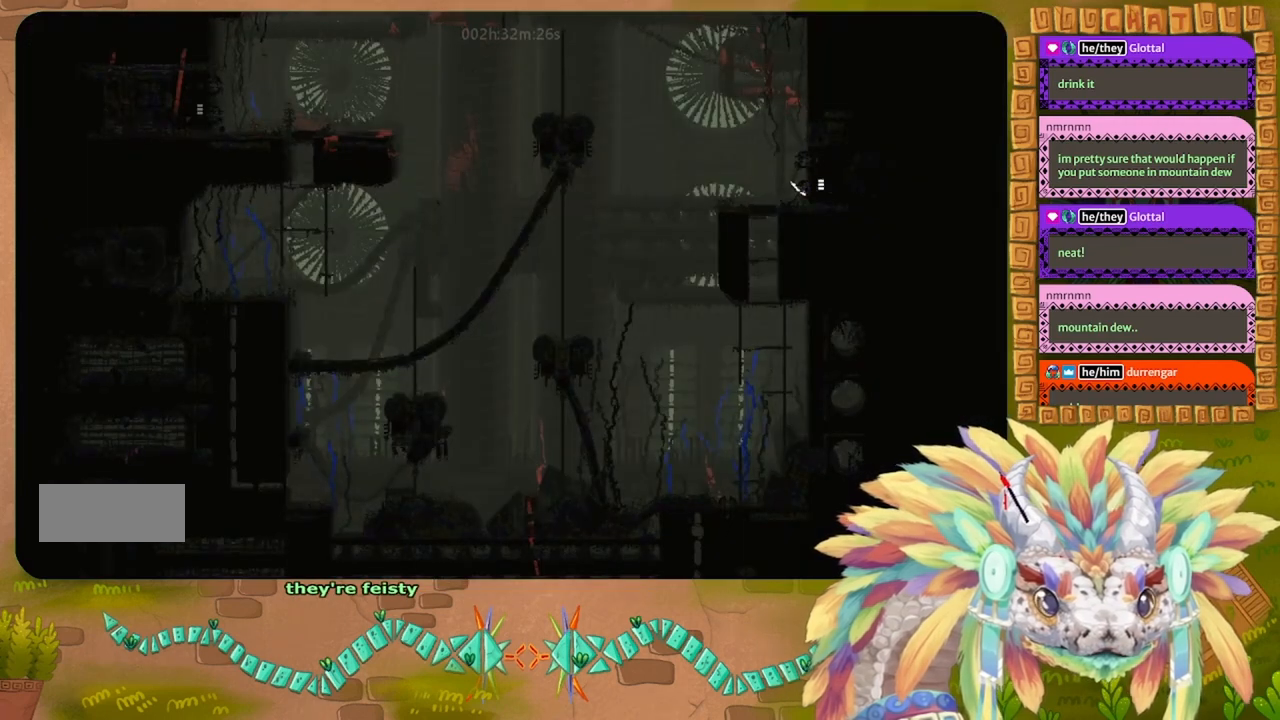
{"keys": ["right"], "events": []}
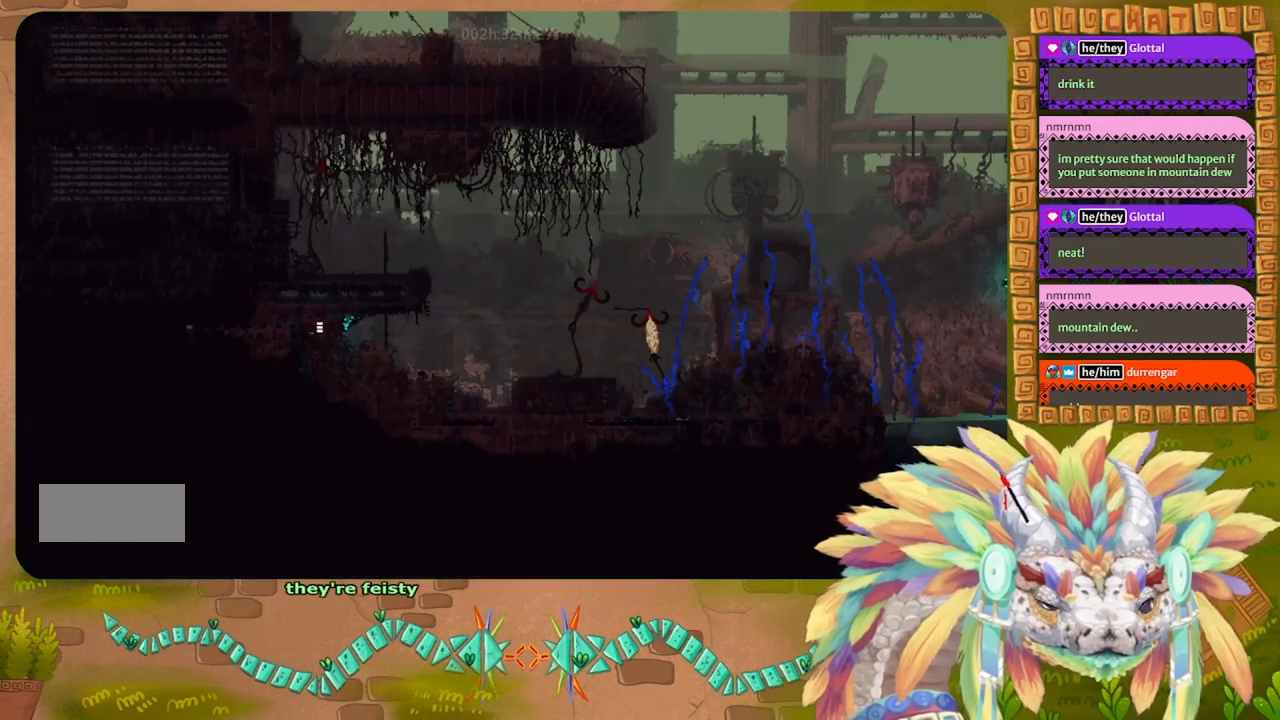
{"keys": ["right"], "events": []}
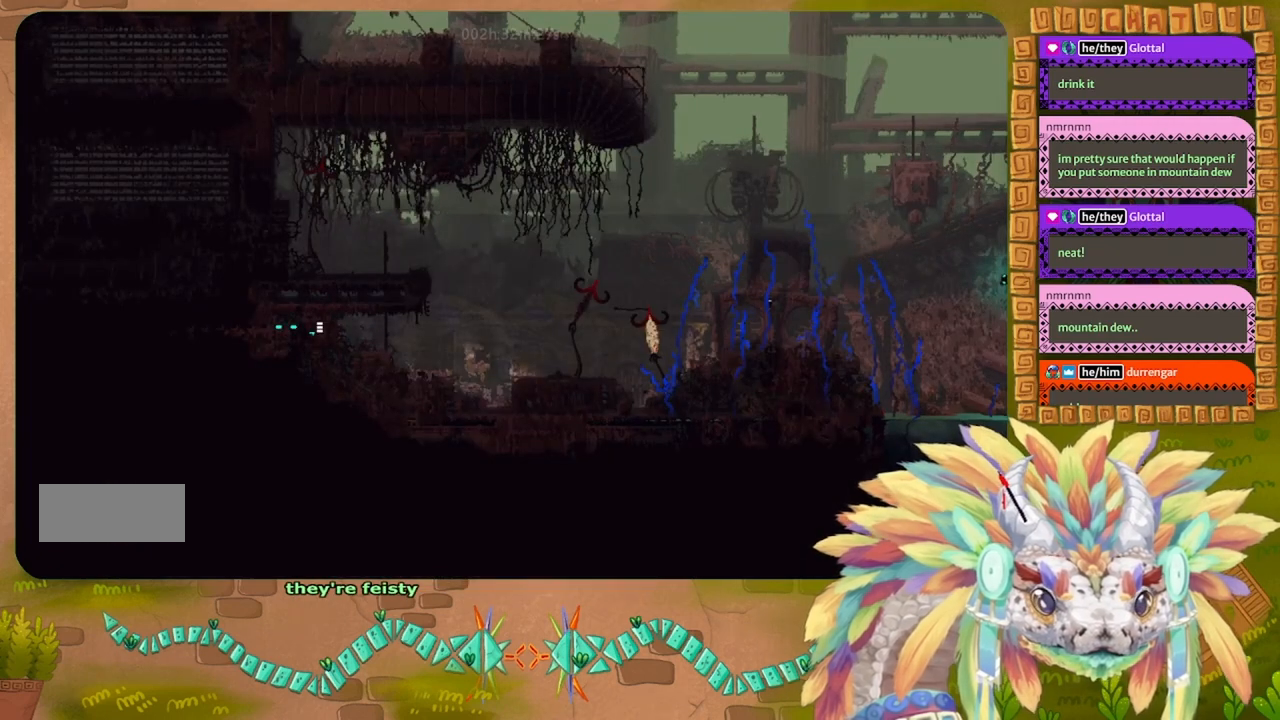
{"keys": ["left"], "events": [[67, "right", "up"], [200, "left", "down"]]}
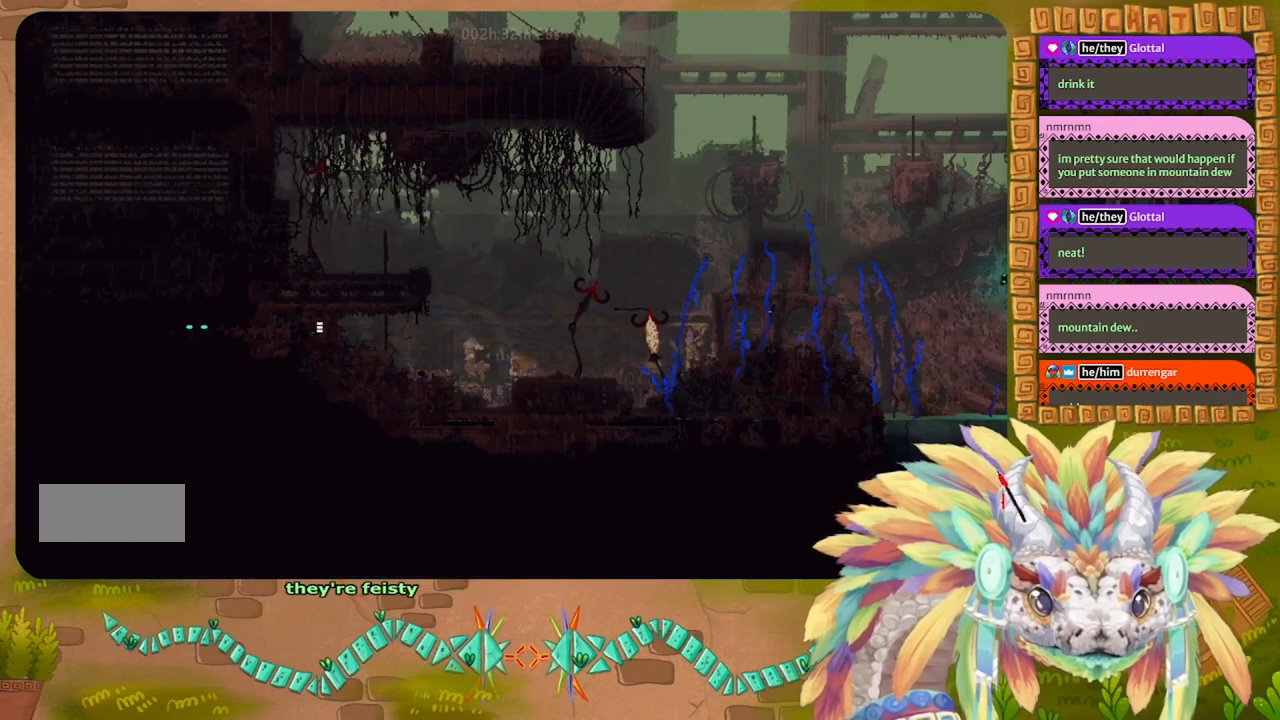
{"keys": ["left"], "events": []}
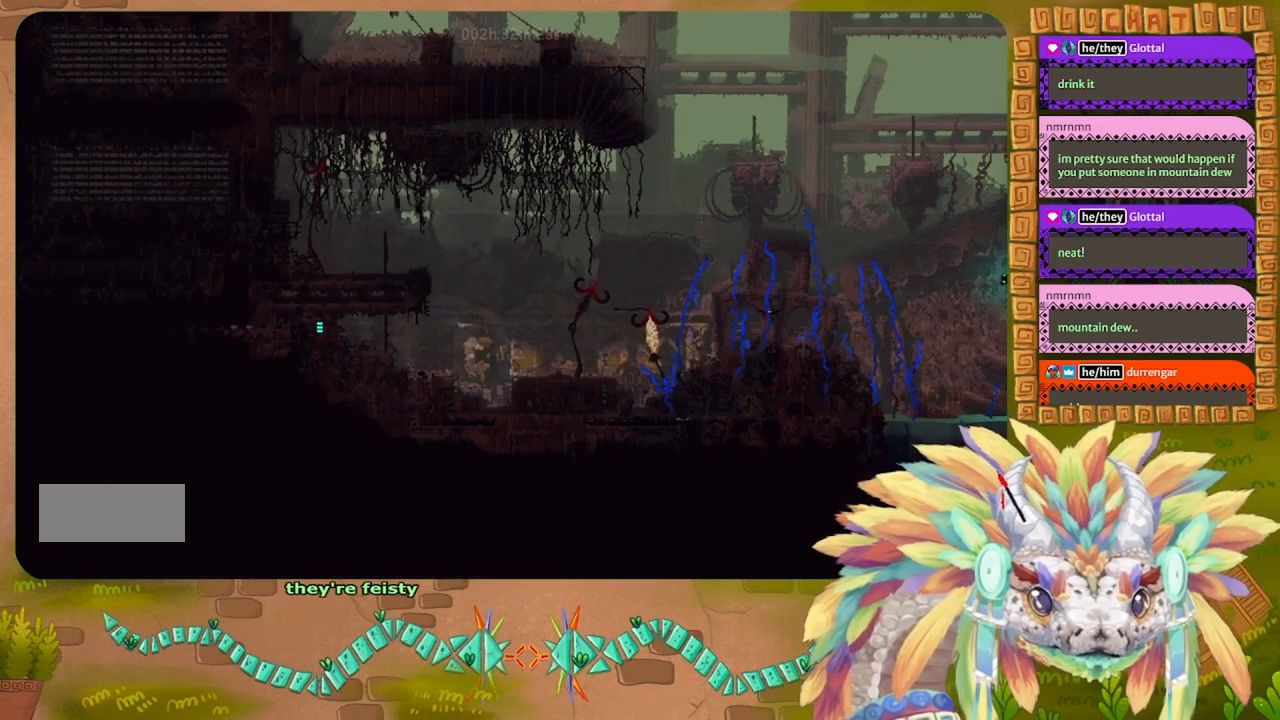
{"keys": [], "events": [[467, "left", "up"]]}
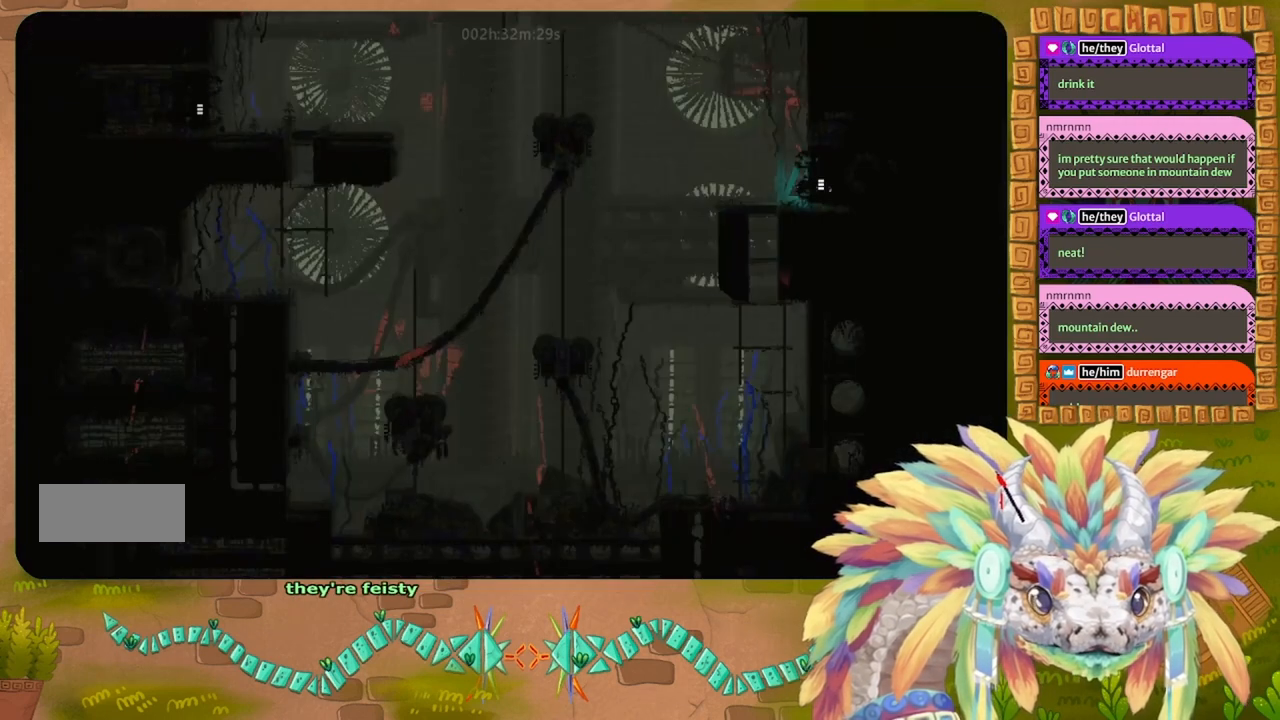
{"keys": [], "events": [[234, "left", "down"], [334, "t", "down"], [400, "t", "up"], [434, "left", "up"]]}
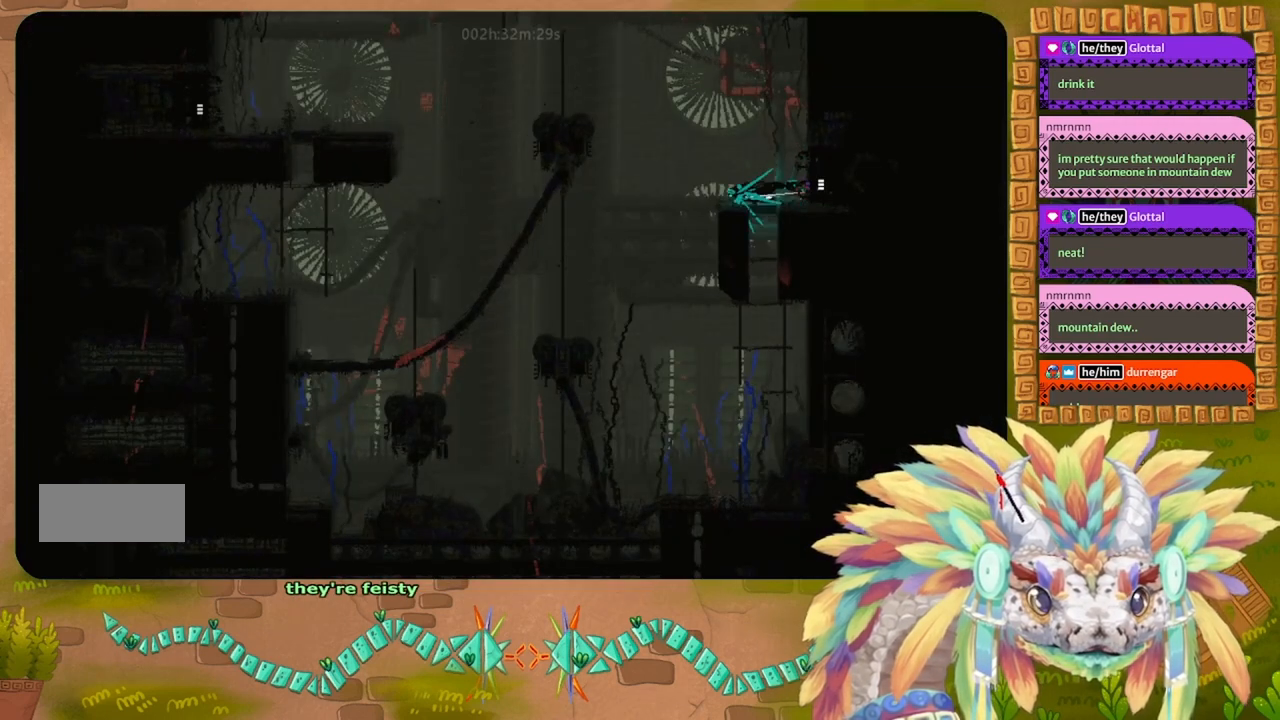
{"keys": ["right"], "events": [[100, "right", "down"]]}
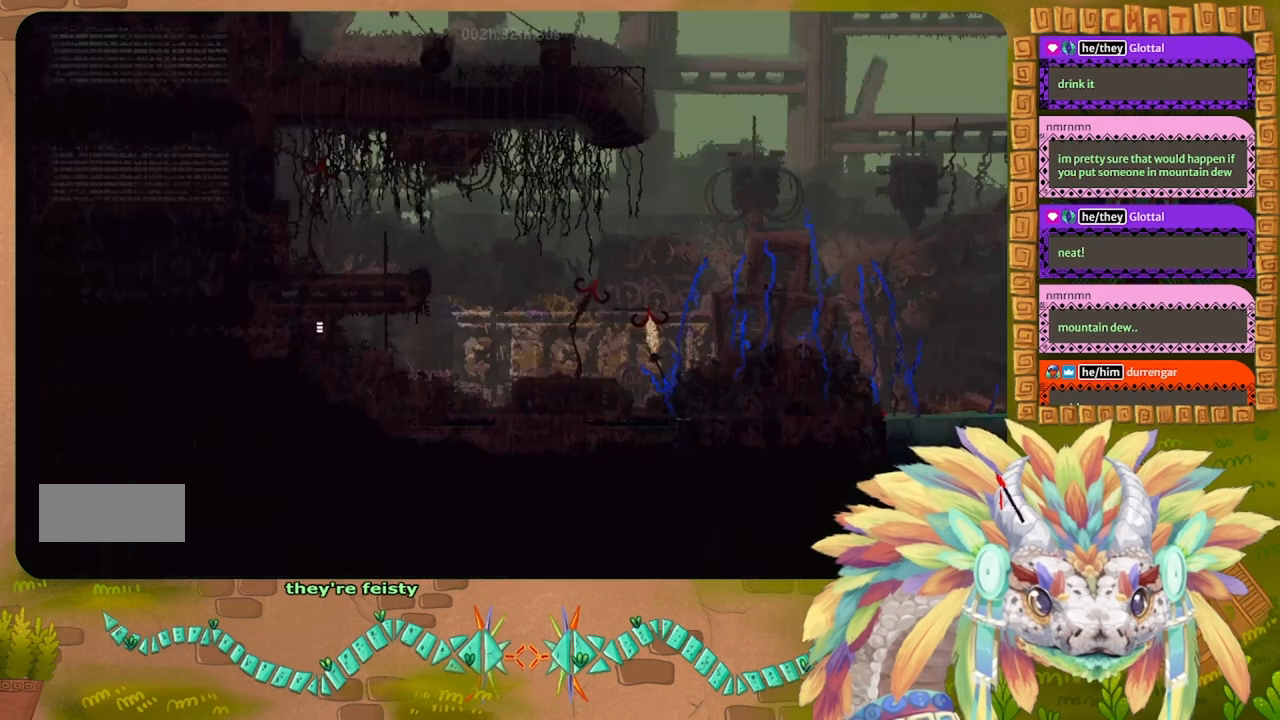
{"keys": ["right"], "events": []}
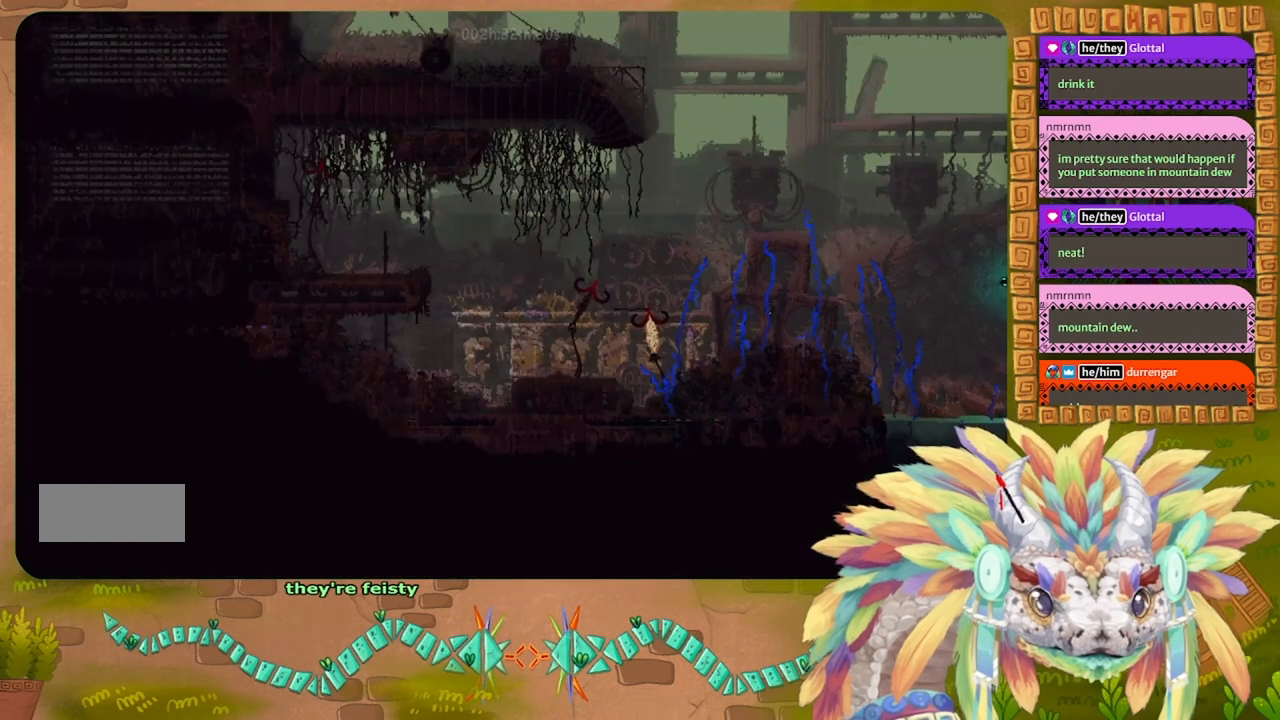
{"keys": ["g"], "events": [[200, "g", "down"], [200, "right", "up"]]}
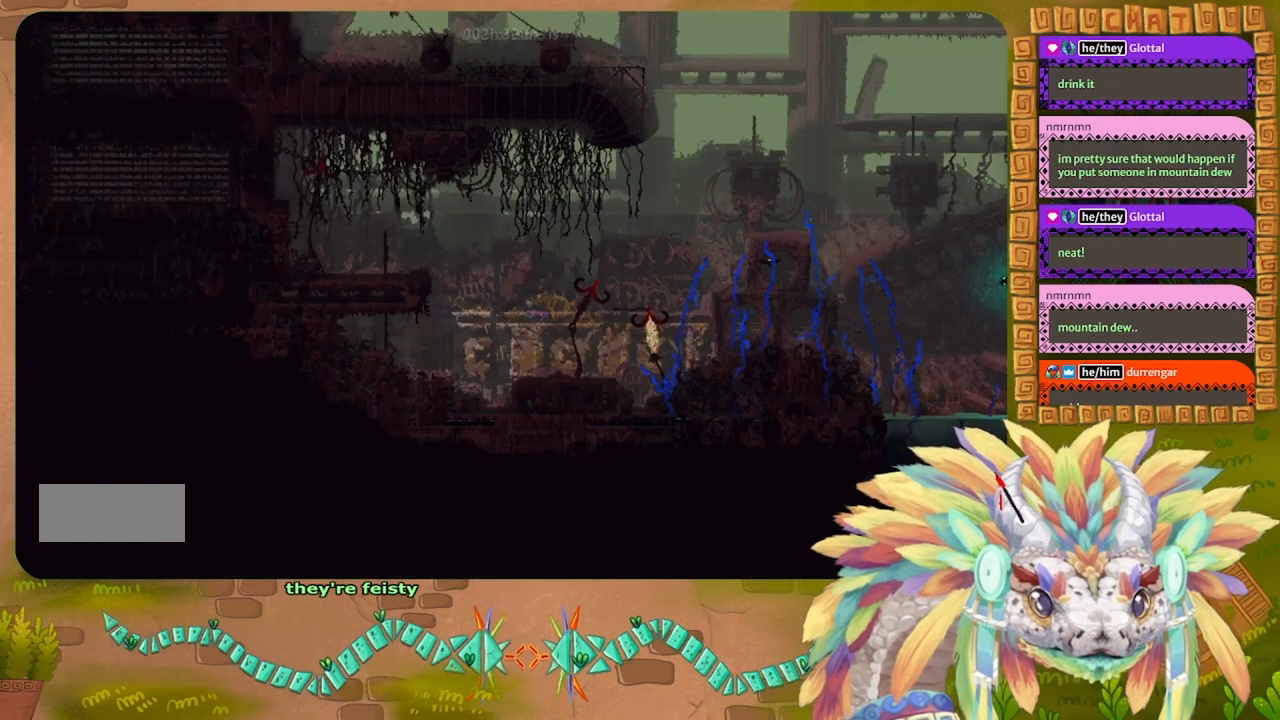
{"keys": ["g"], "events": []}
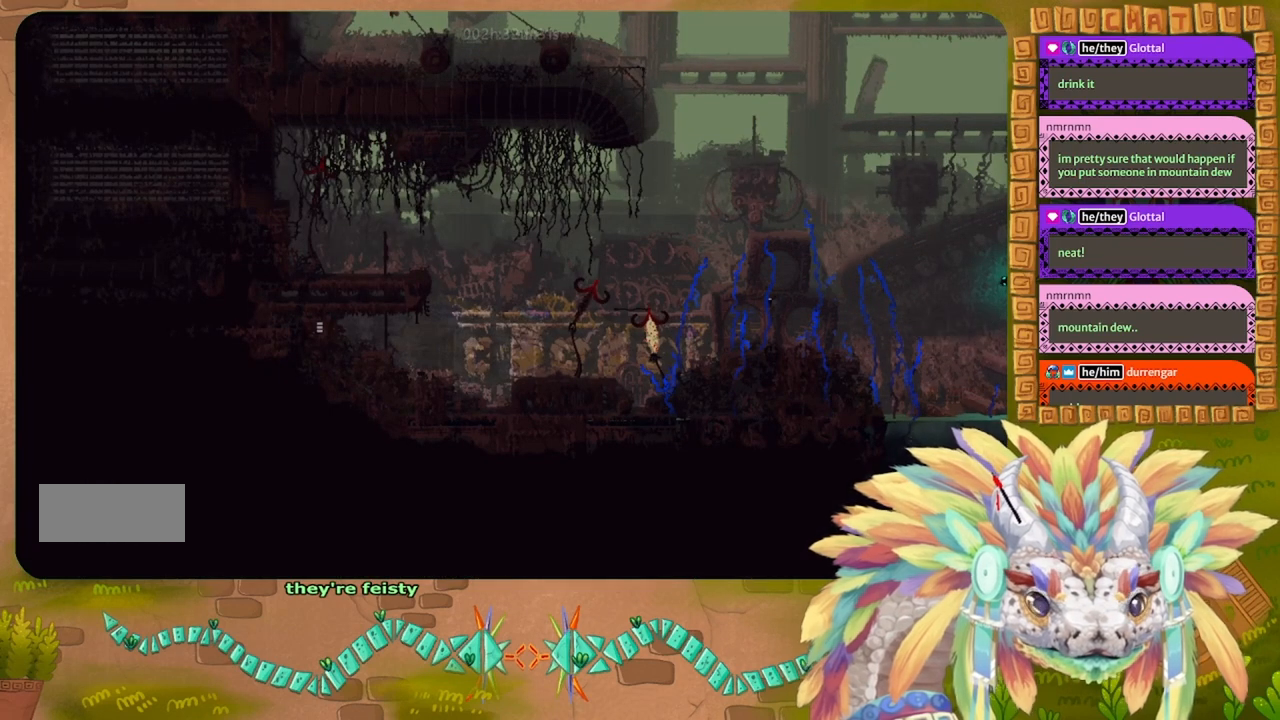
{"keys": ["g"], "events": []}
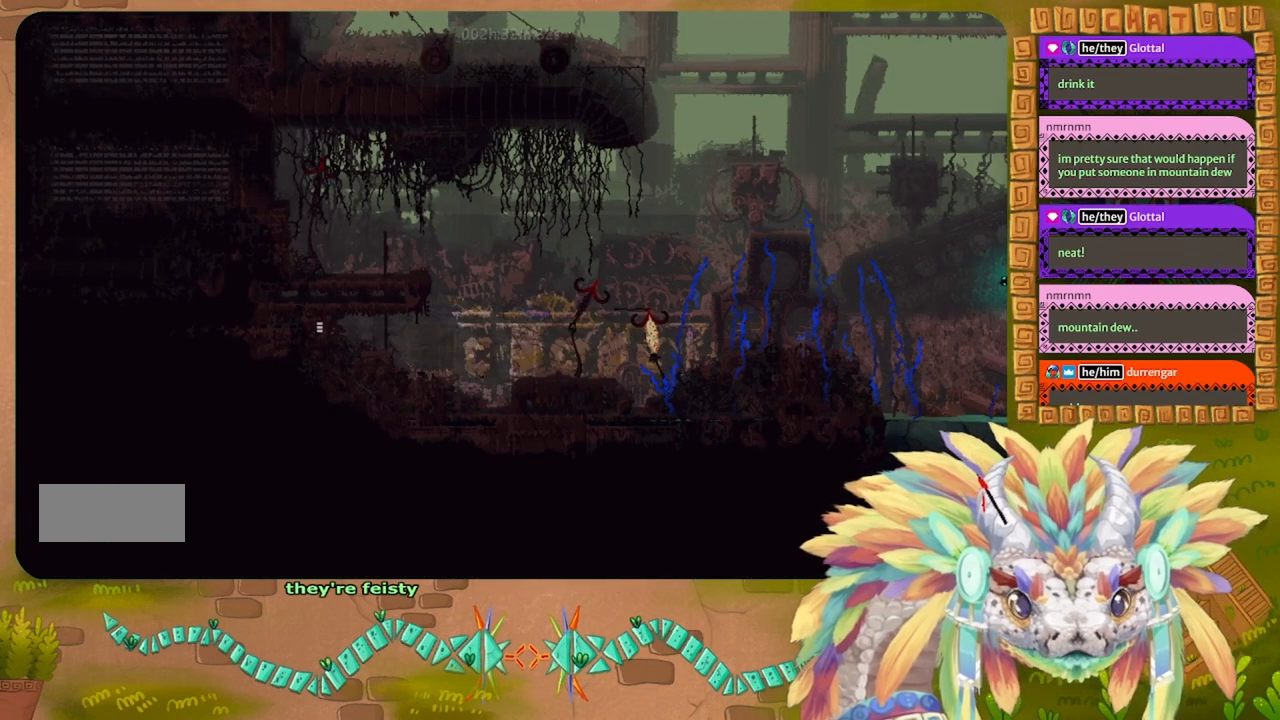
{"keys": ["g"], "events": []}
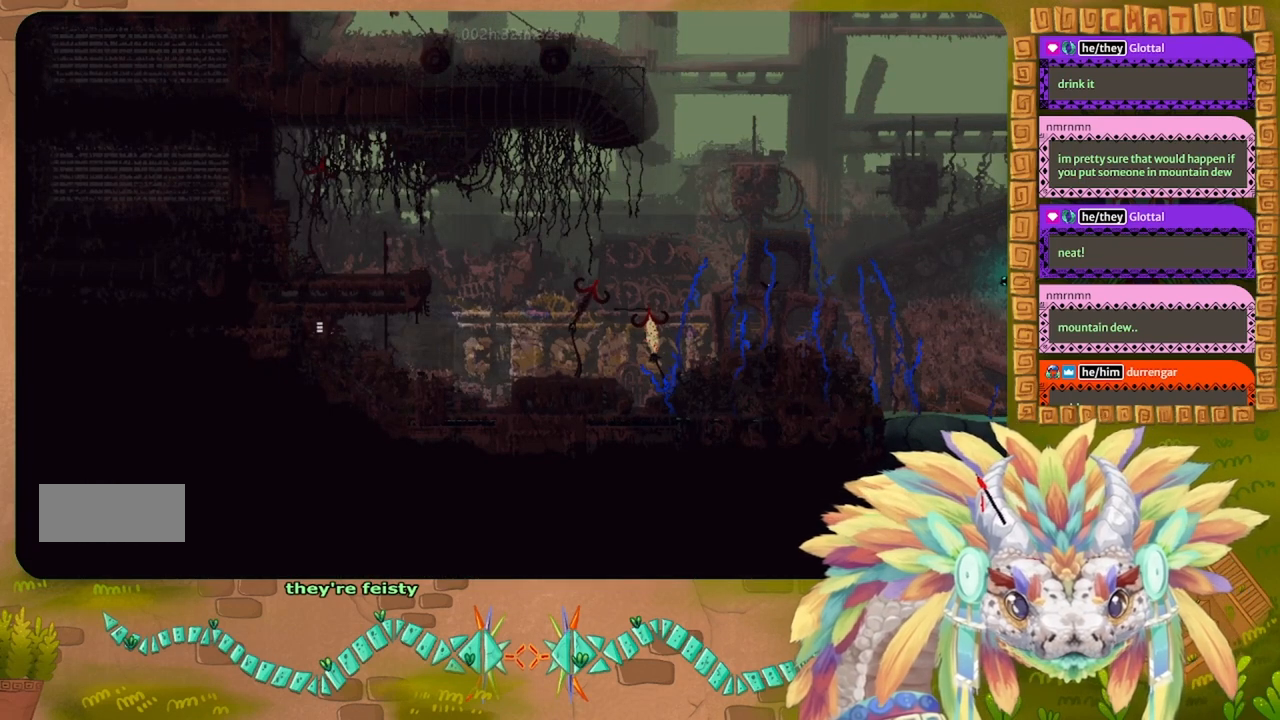
{"keys": ["g"], "events": []}
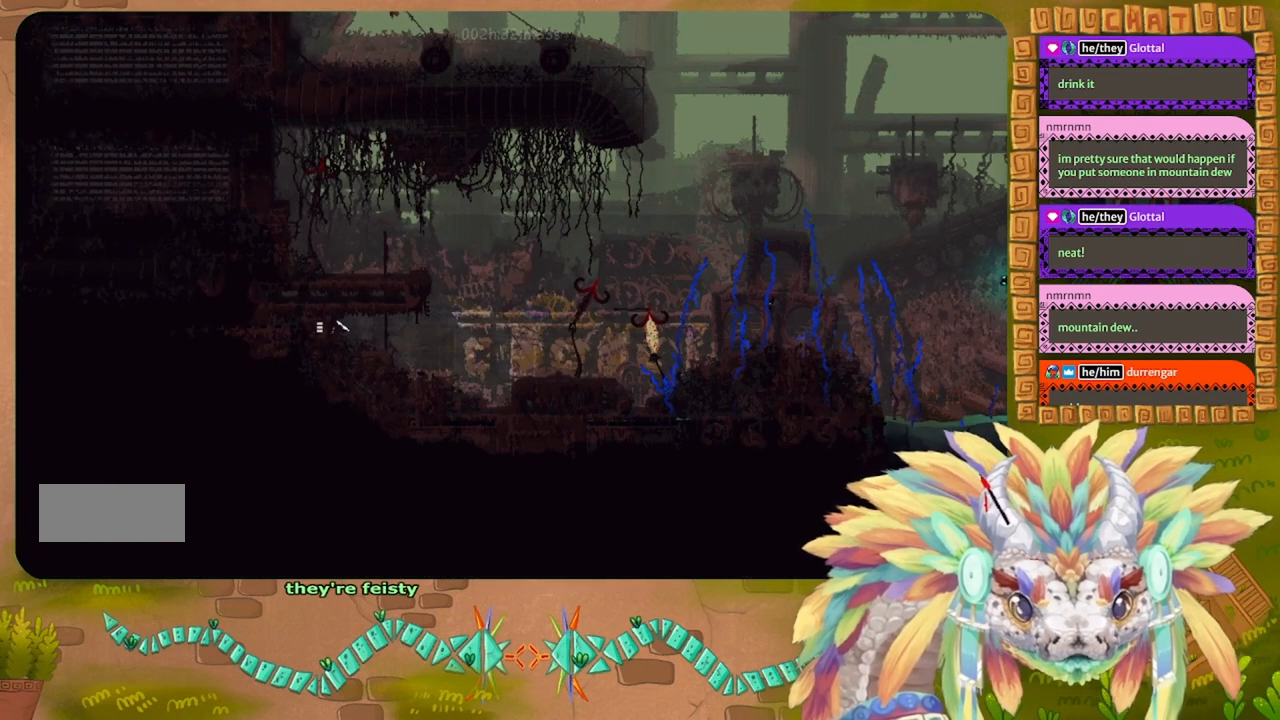
{"keys": ["left"], "events": [[134, "left", "down"], [200, "g", "up"]]}
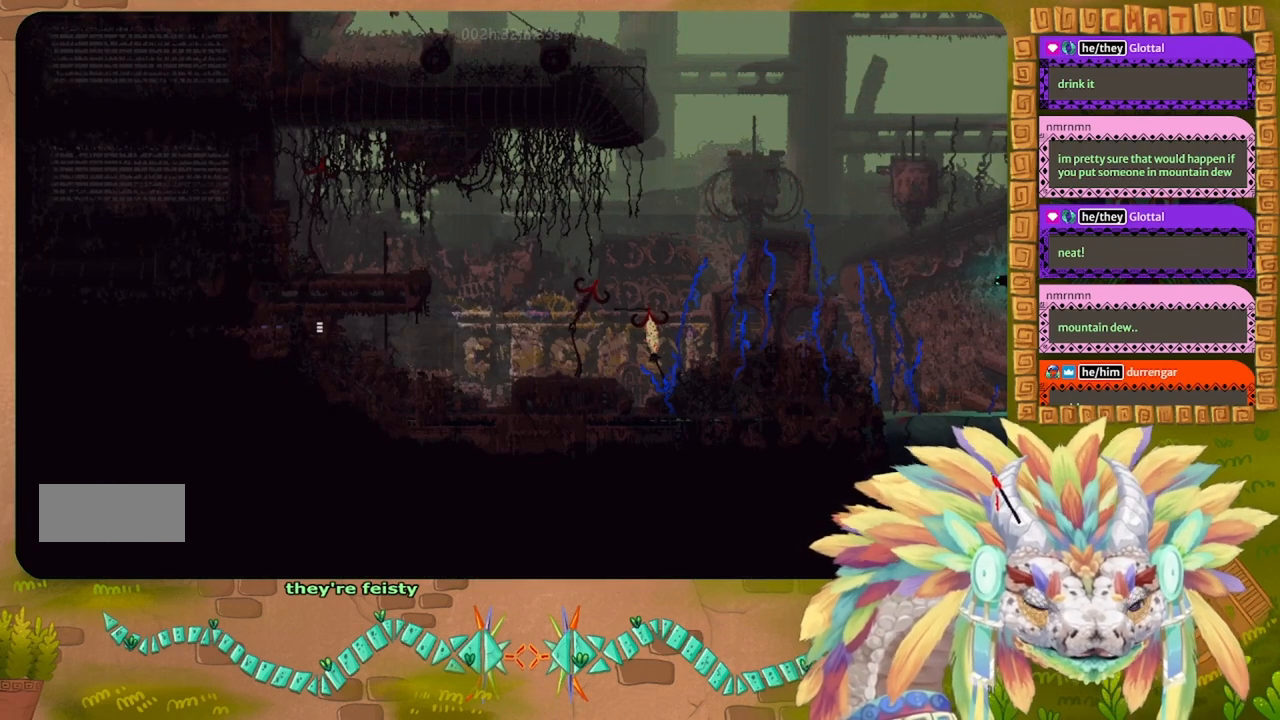
{"keys": ["left"], "events": []}
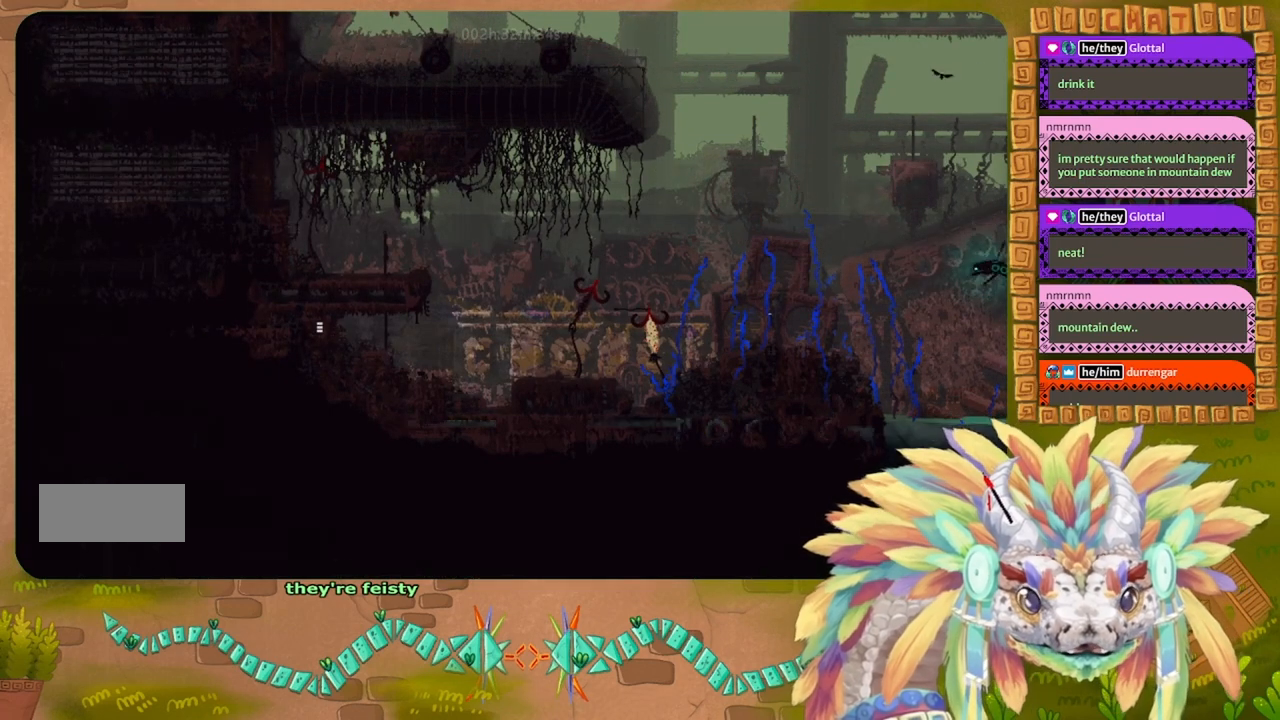
{"keys": [], "events": [[167, "left", "up"]]}
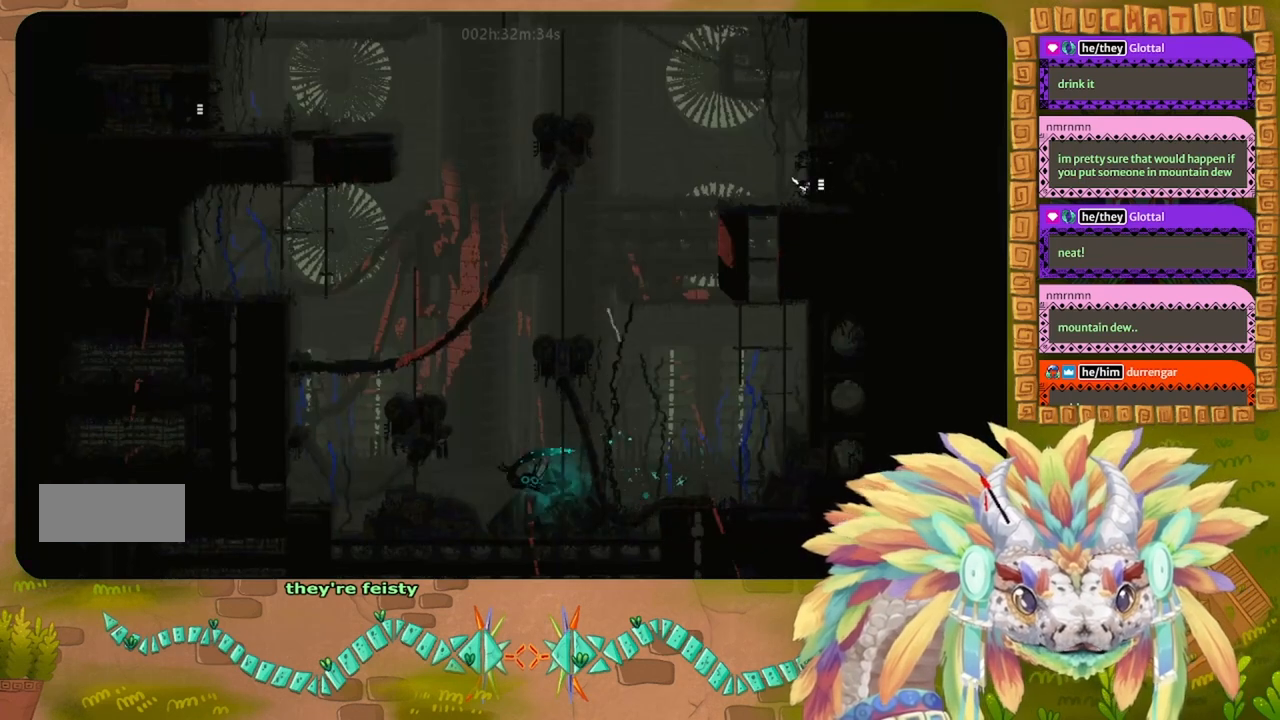
{"keys": [], "events": []}
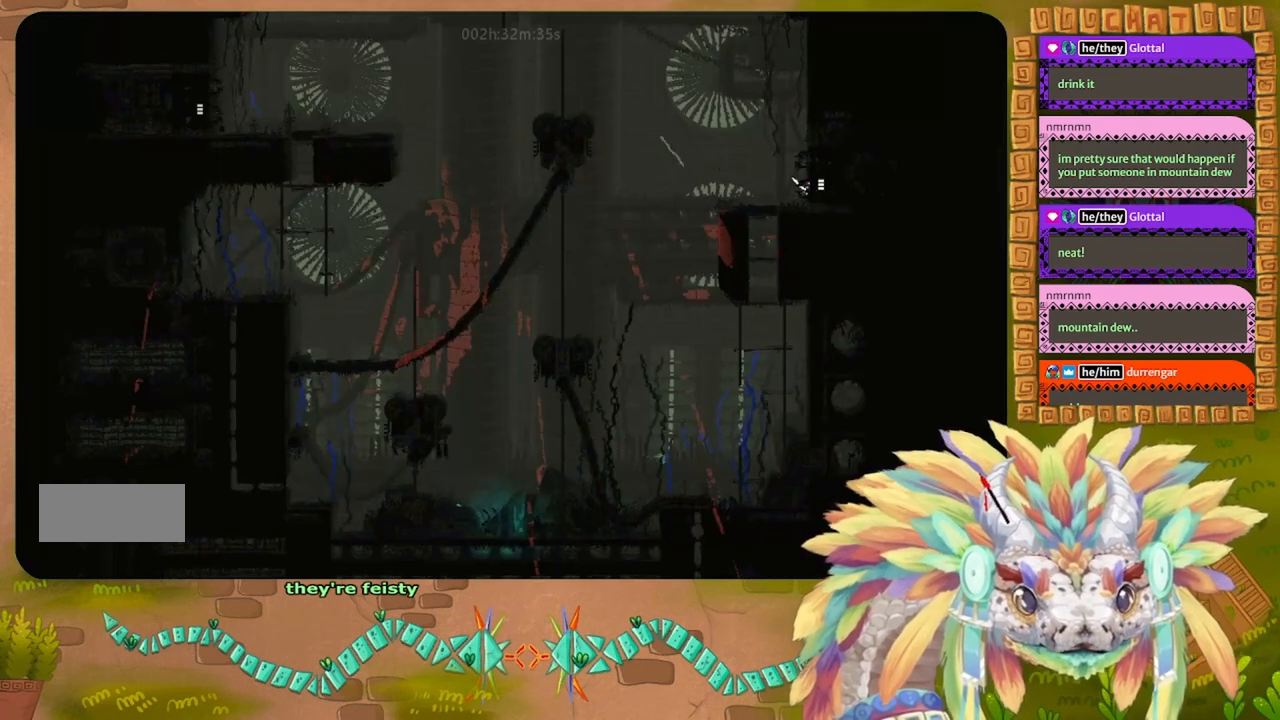
{"keys": ["right"], "events": [[400, "right", "down"]]}
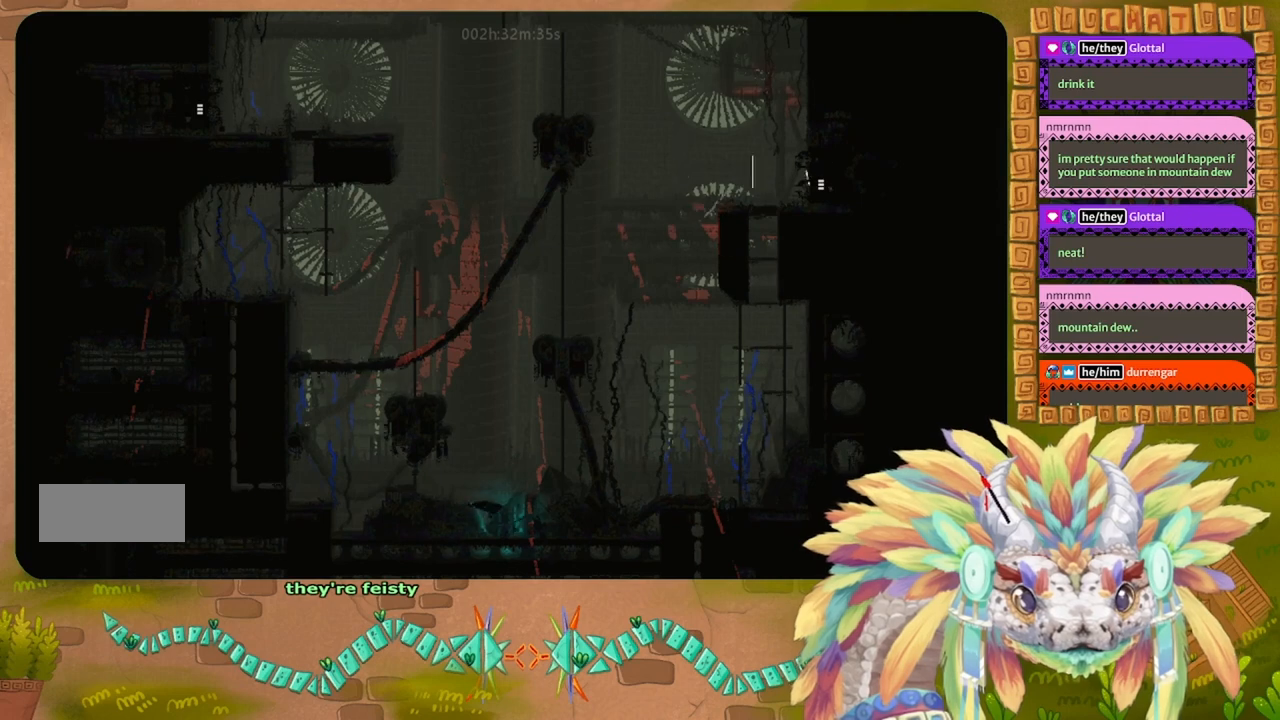
{"keys": ["right"], "events": []}
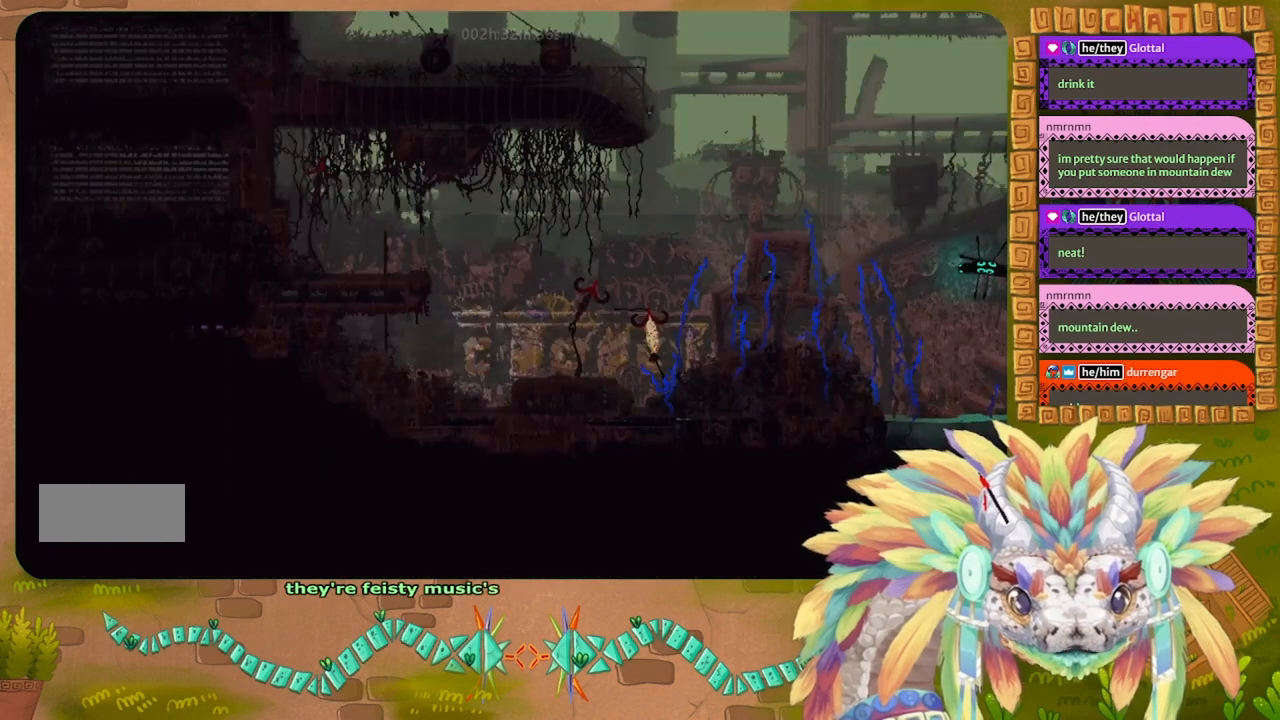
{"keys": [], "events": [[400, "right", "up"]]}